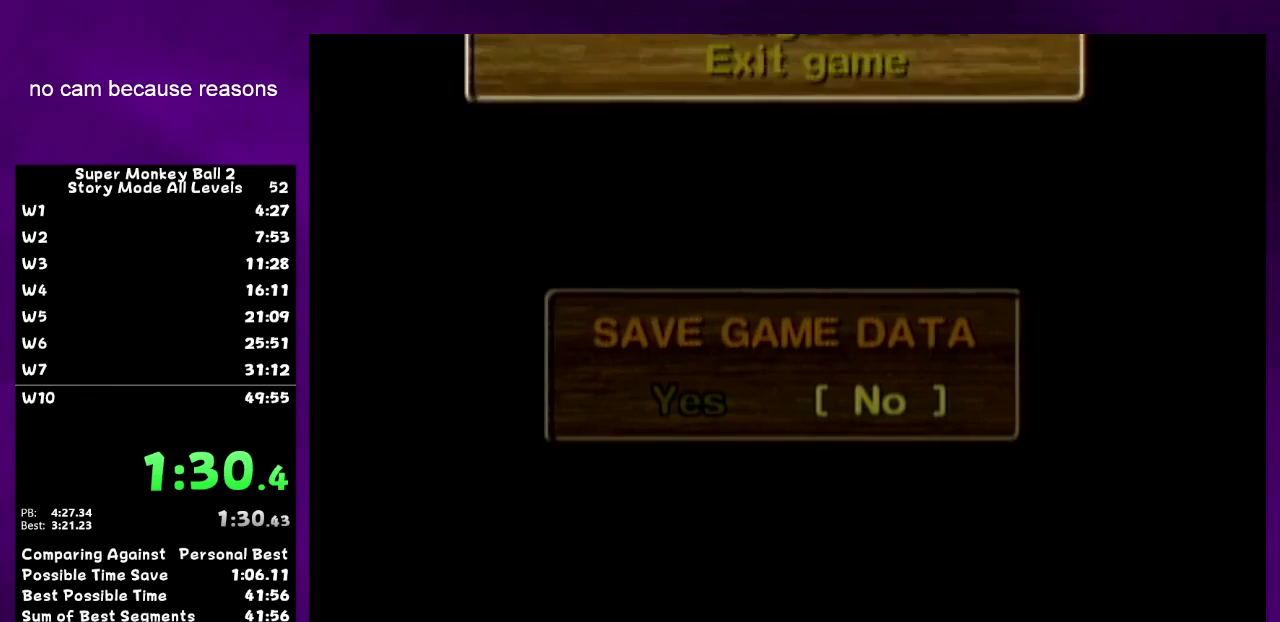
Gameplay with a controller (Nintendo layout); each line is a JSON object with the inputs held at the frame after it. Not read: L3 R3 X Y right_stick.
{"buttons": ["A"], "left_stick": "center"}
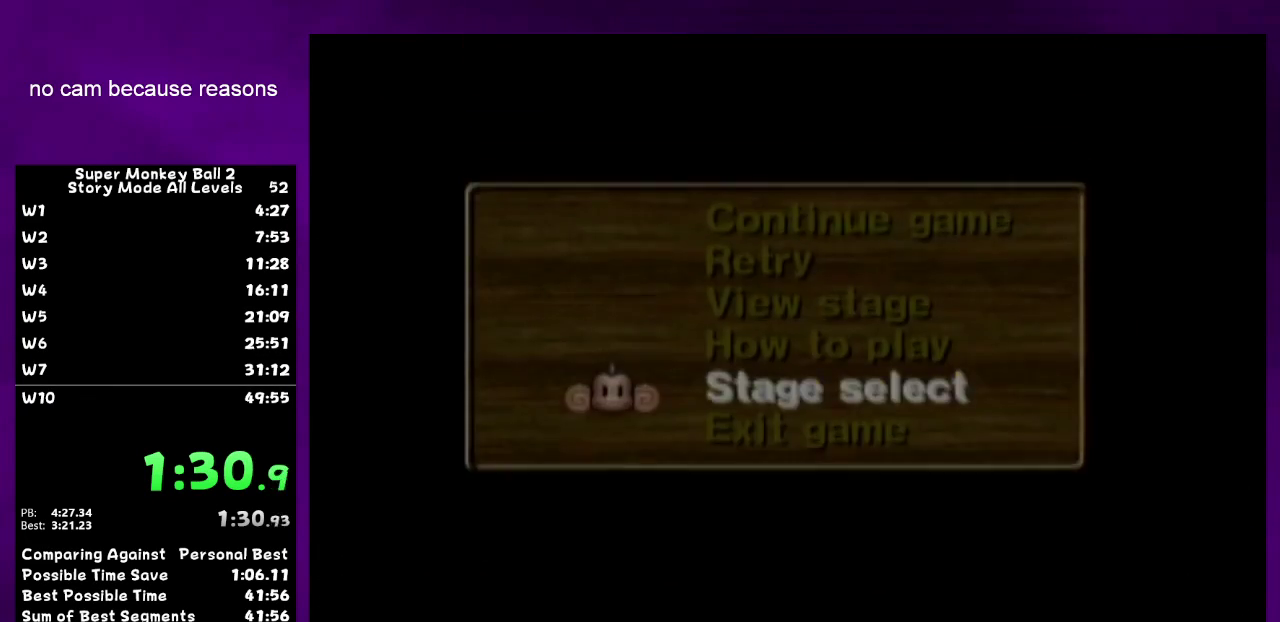
{"buttons": ["A"], "left_stick": "center"}
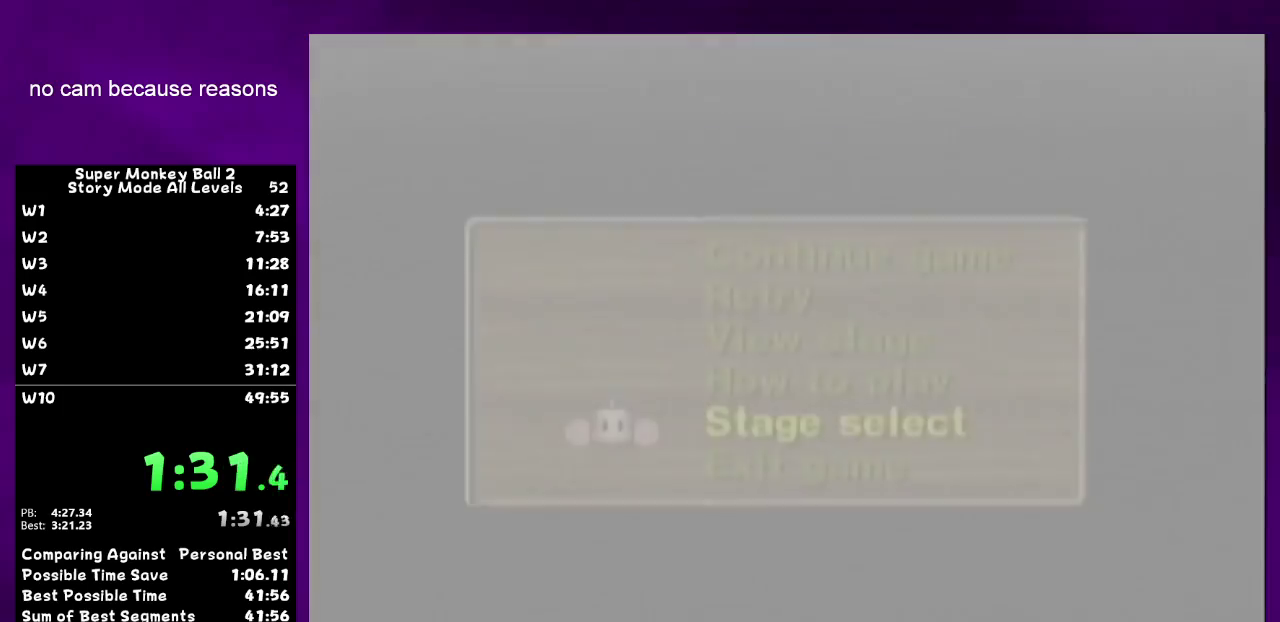
{"buttons": ["A"], "left_stick": "center"}
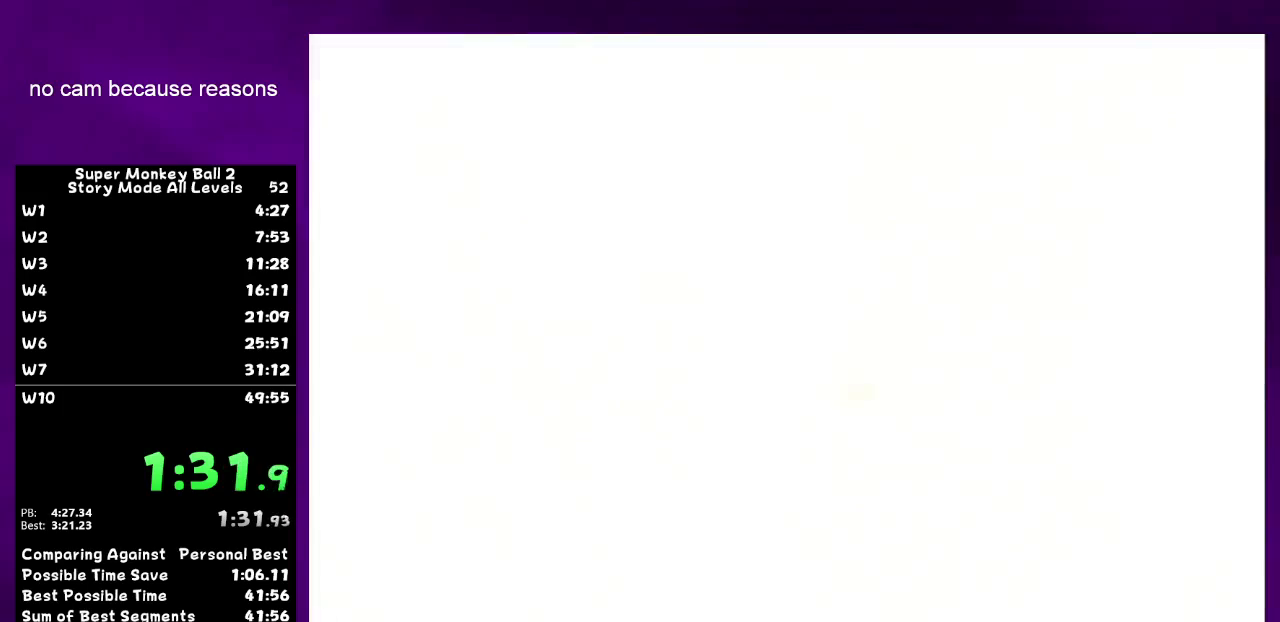
{"buttons": [], "left_stick": "center"}
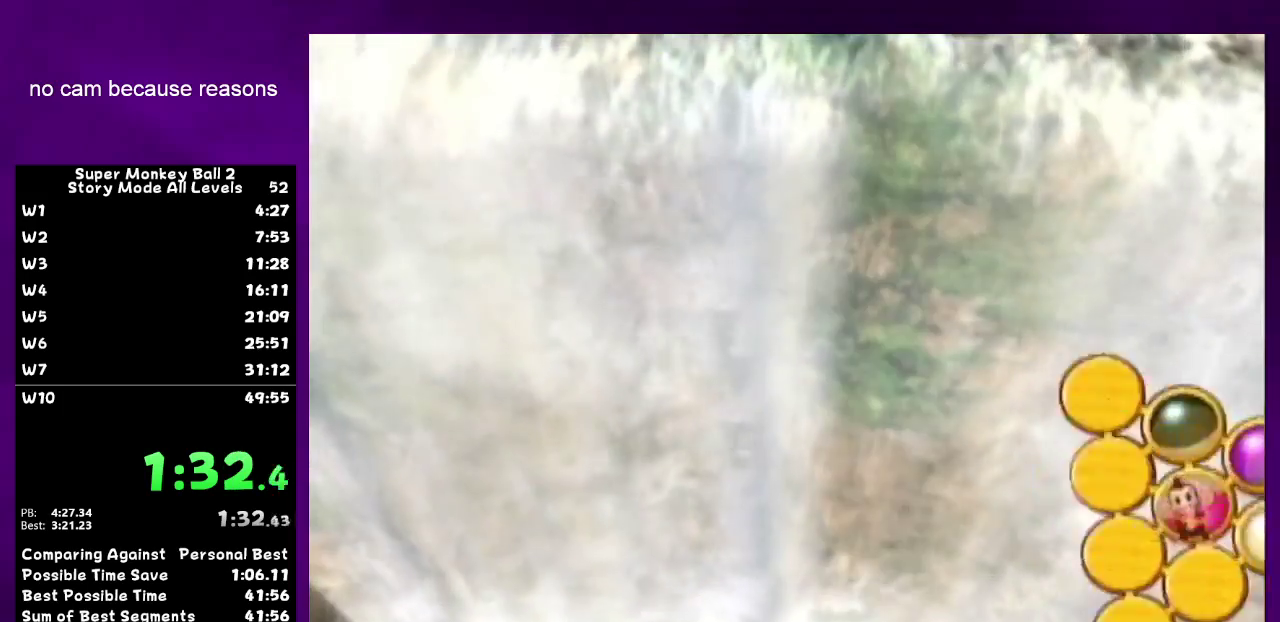
{"buttons": [], "left_stick": "center"}
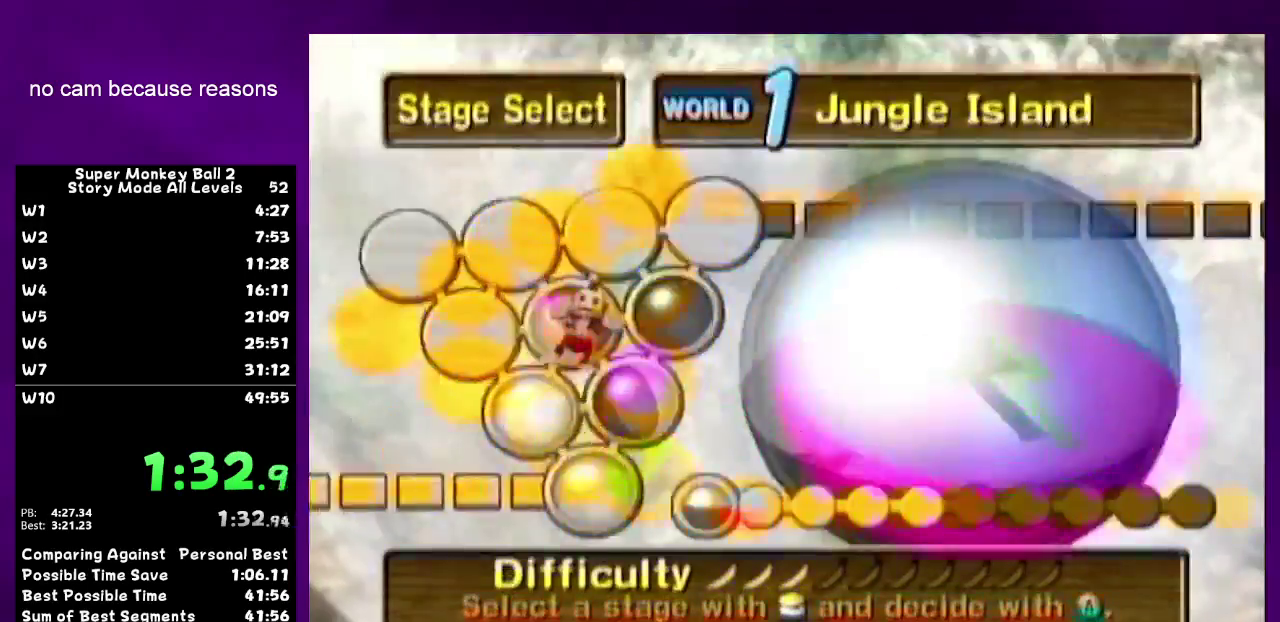
{"buttons": [], "left_stick": "center"}
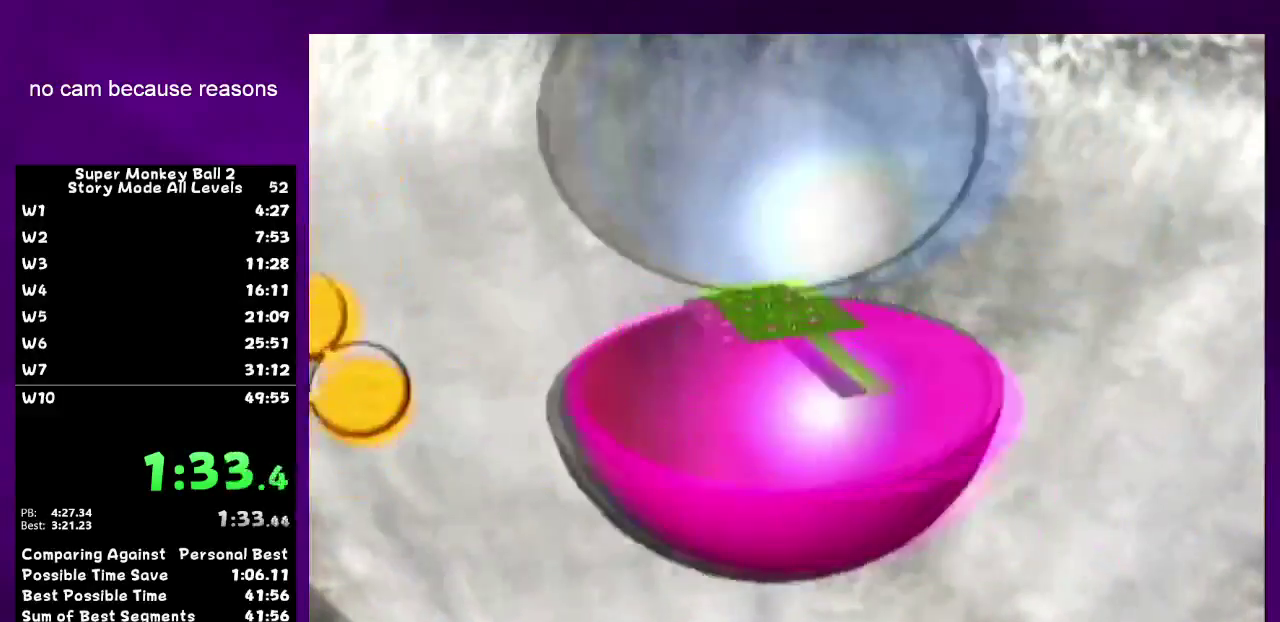
{"buttons": [], "left_stick": "center"}
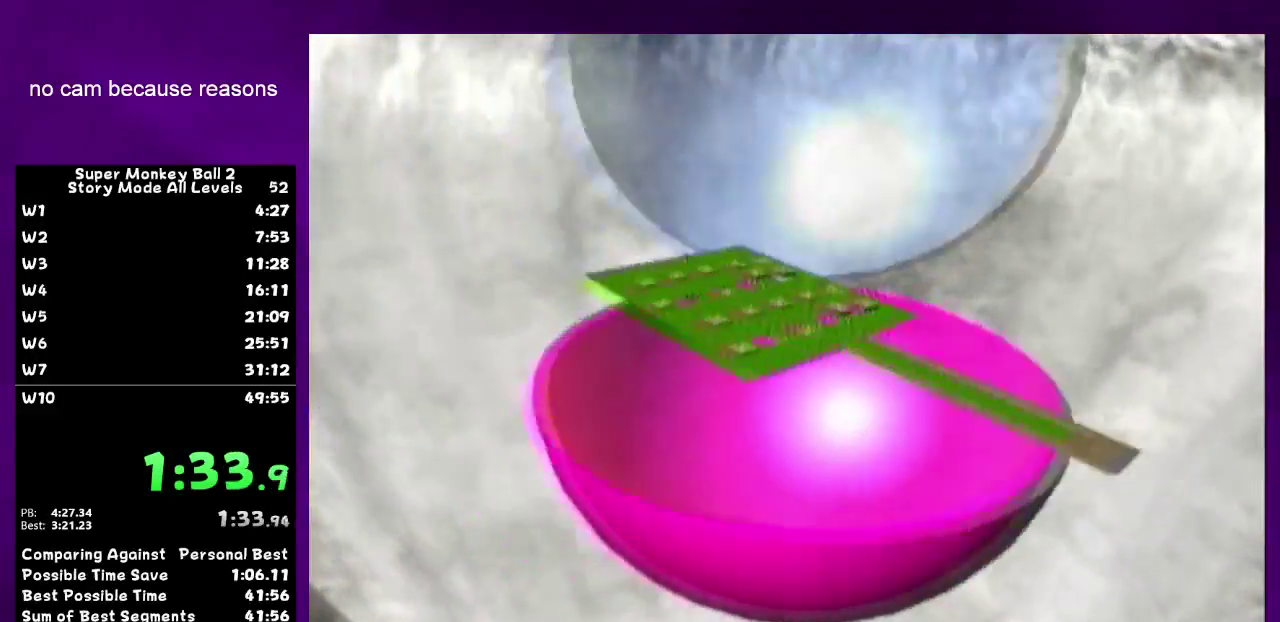
{"buttons": [], "left_stick": "center"}
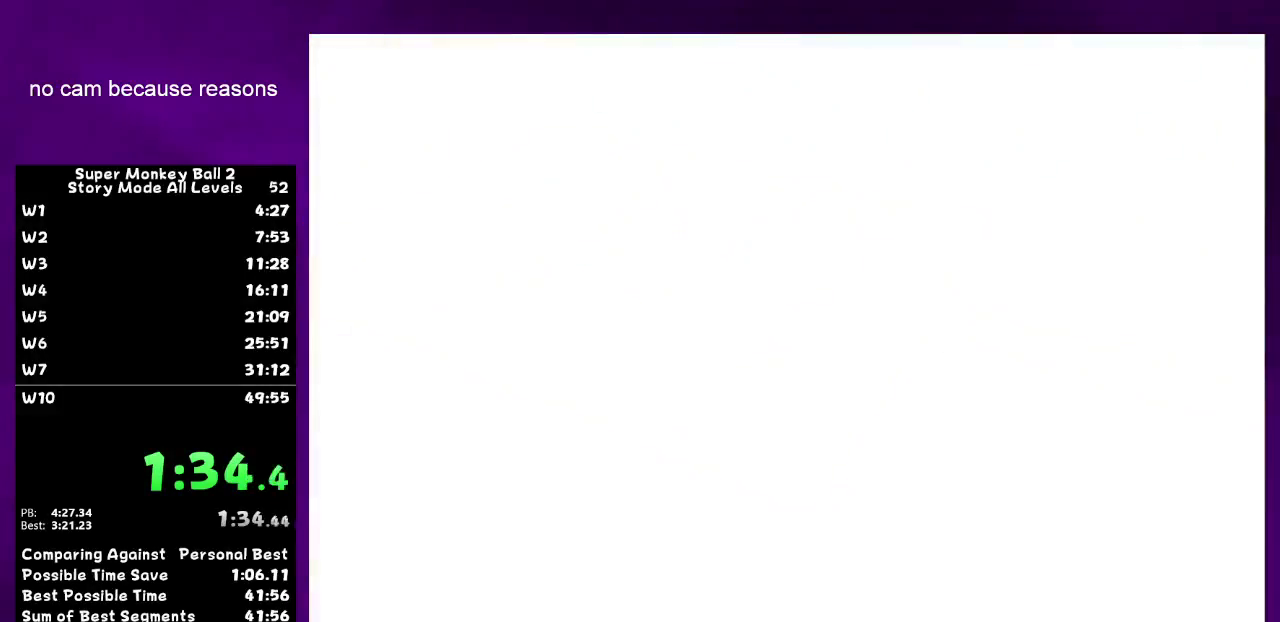
{"buttons": ["A"], "left_stick": "center"}
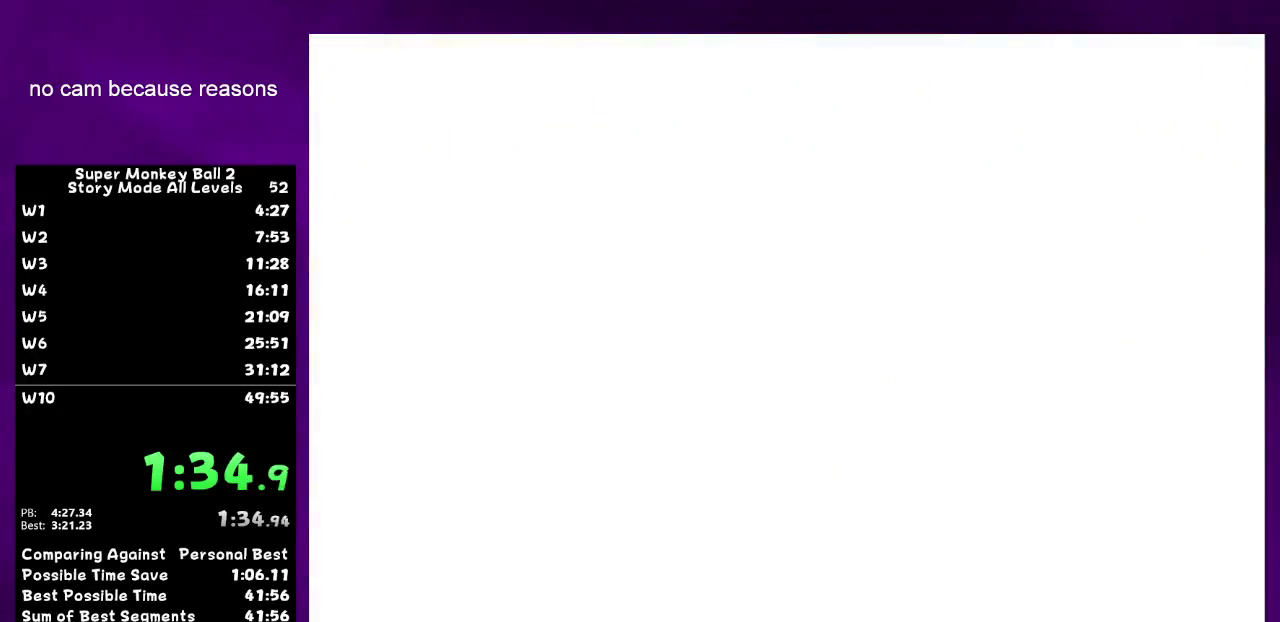
{"buttons": ["A"], "left_stick": "center"}
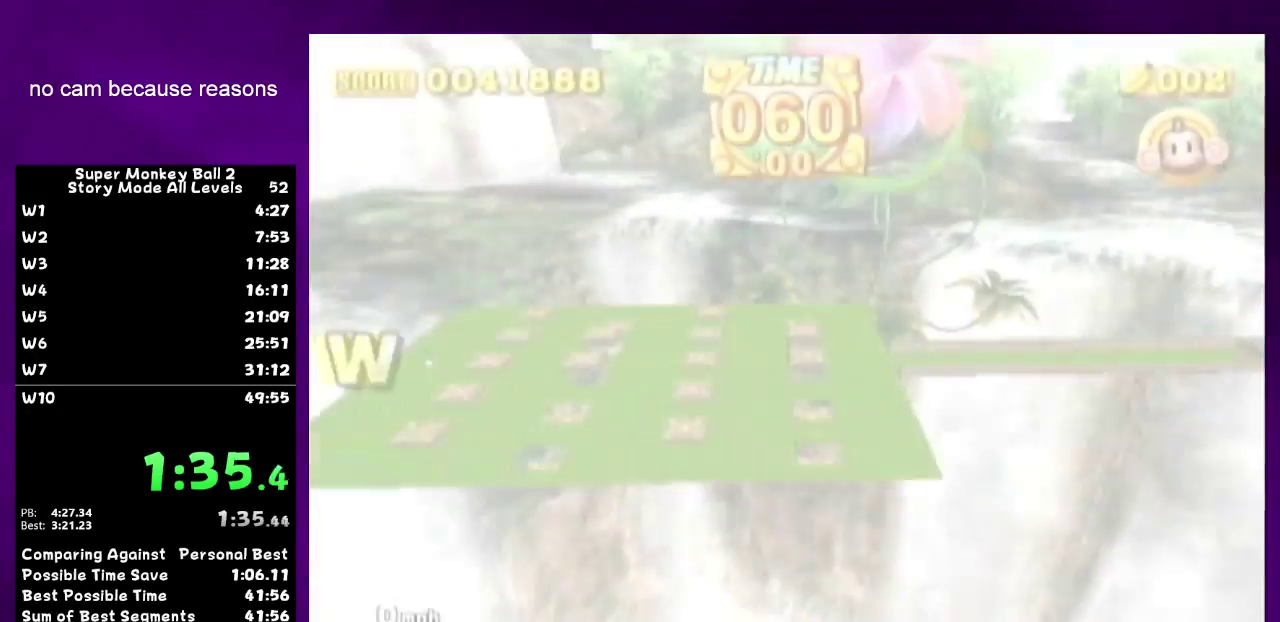
{"buttons": ["A"], "left_stick": "center"}
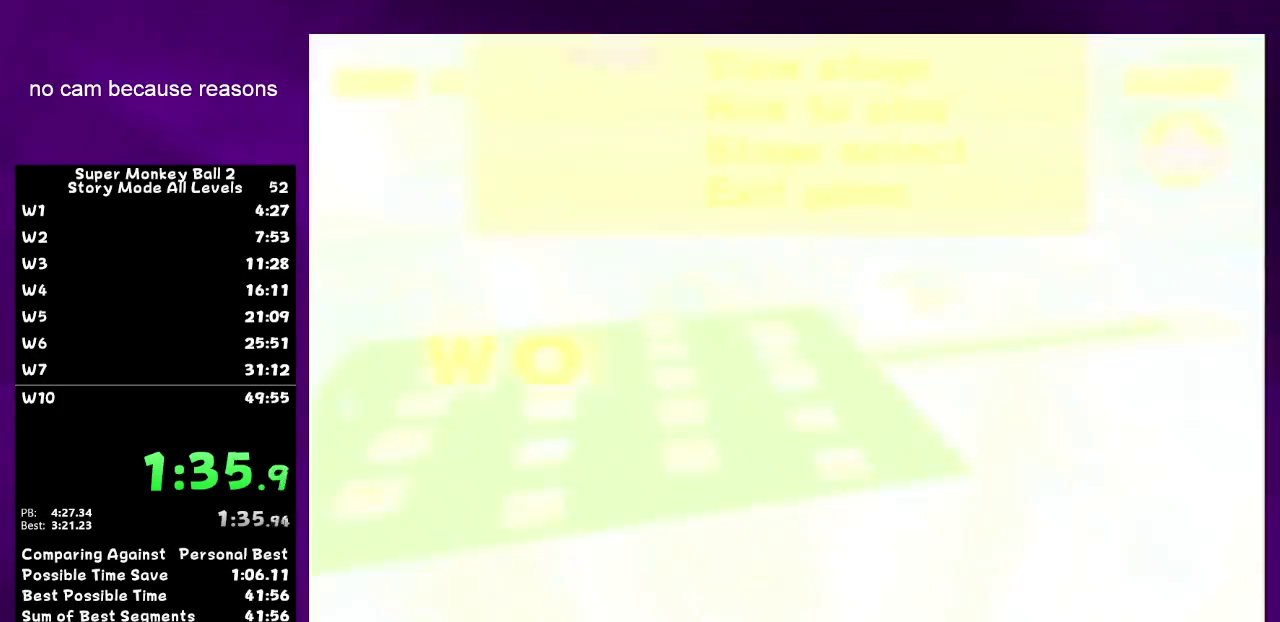
{"buttons": ["A"], "left_stick": "up-right"}
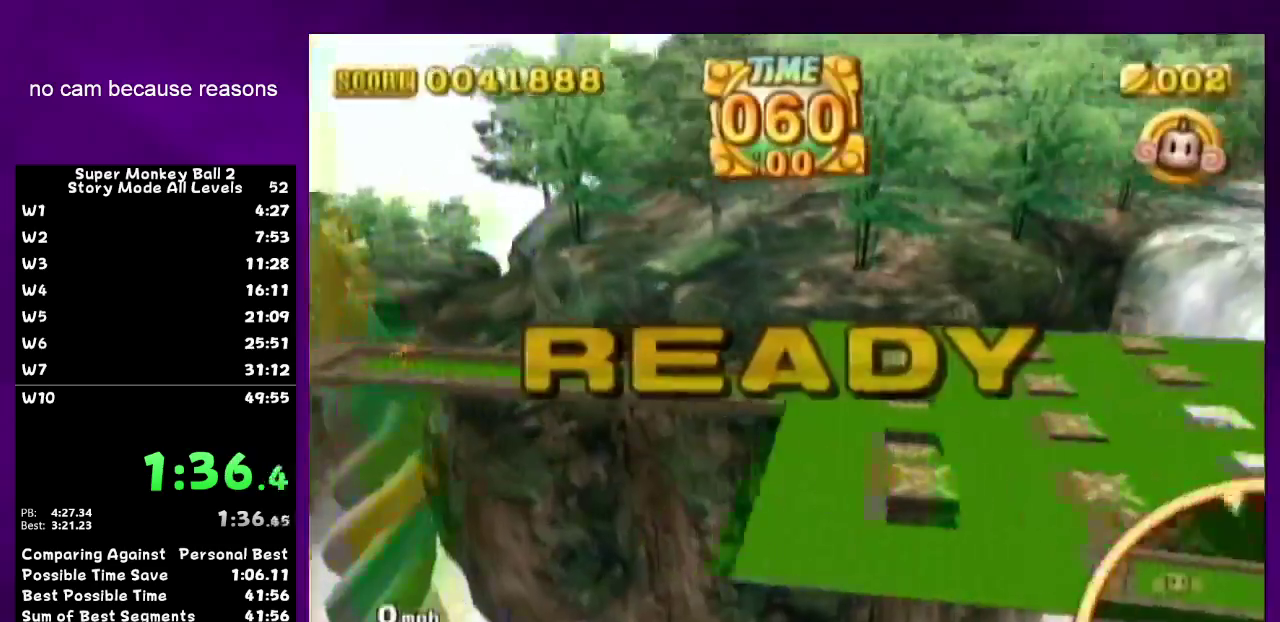
{"buttons": [], "left_stick": "up-right"}
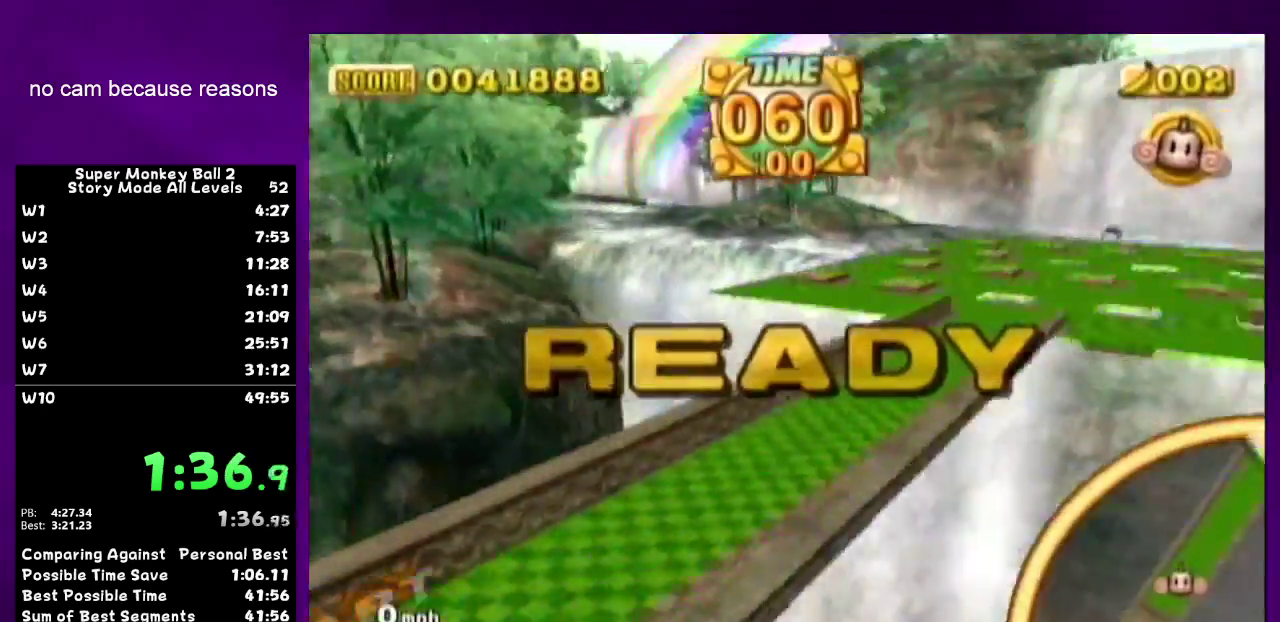
{"buttons": [], "left_stick": "up-right"}
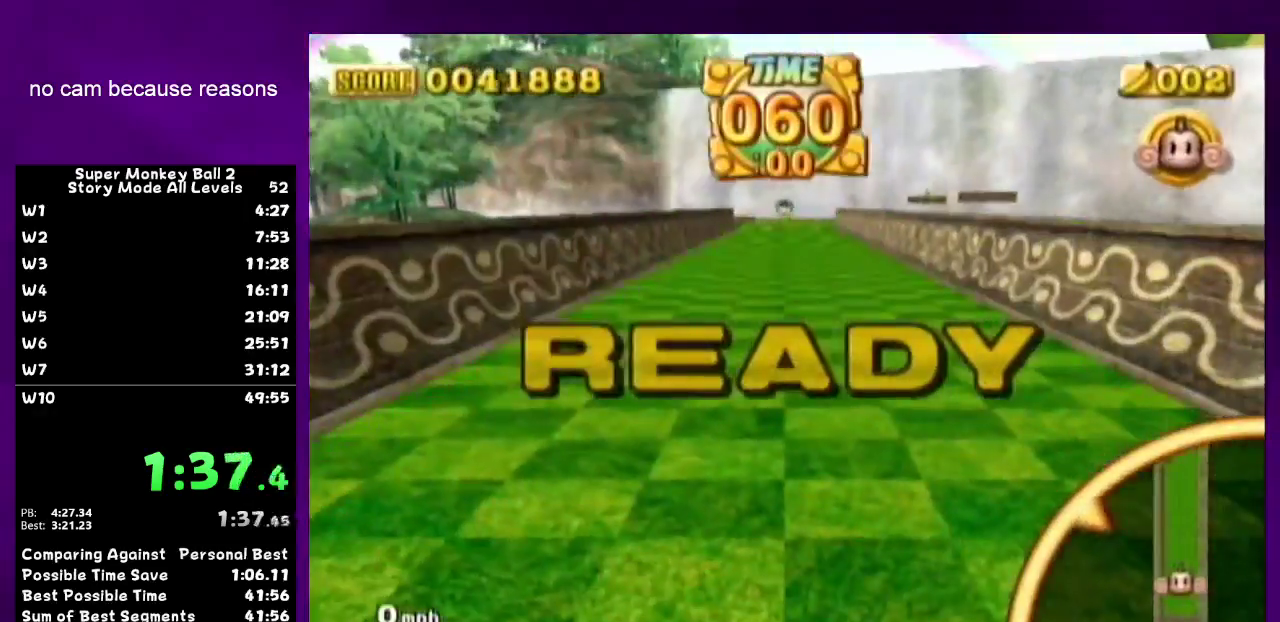
{"buttons": [], "left_stick": "up-right"}
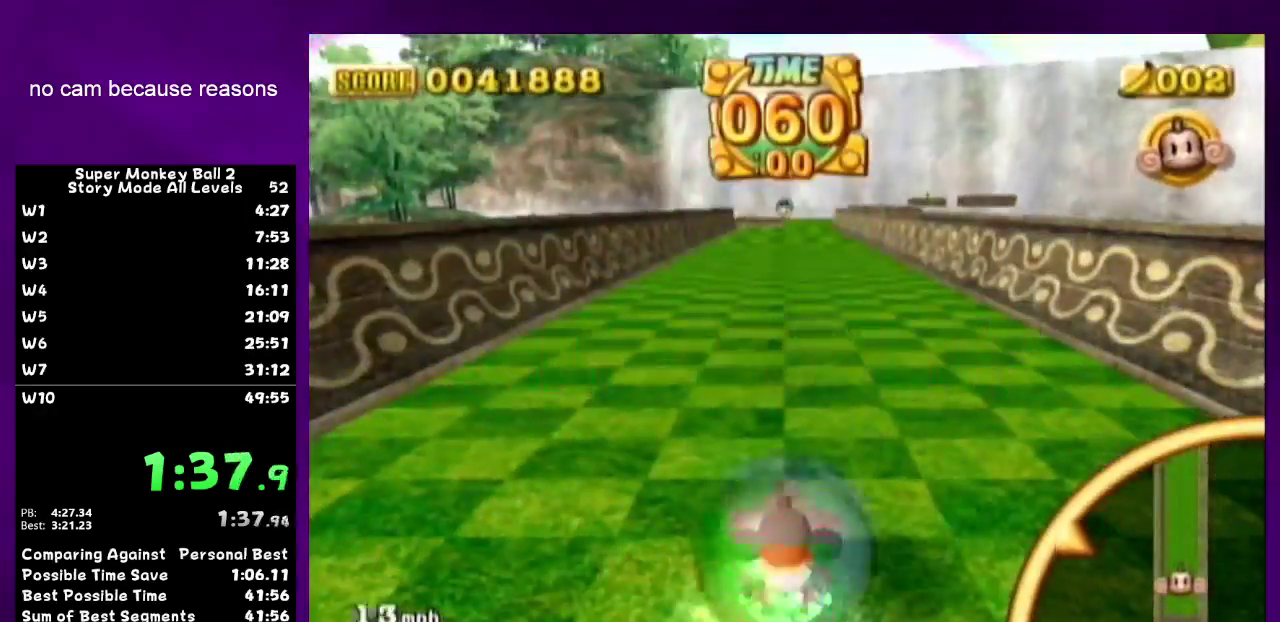
{"buttons": [], "left_stick": "up-left"}
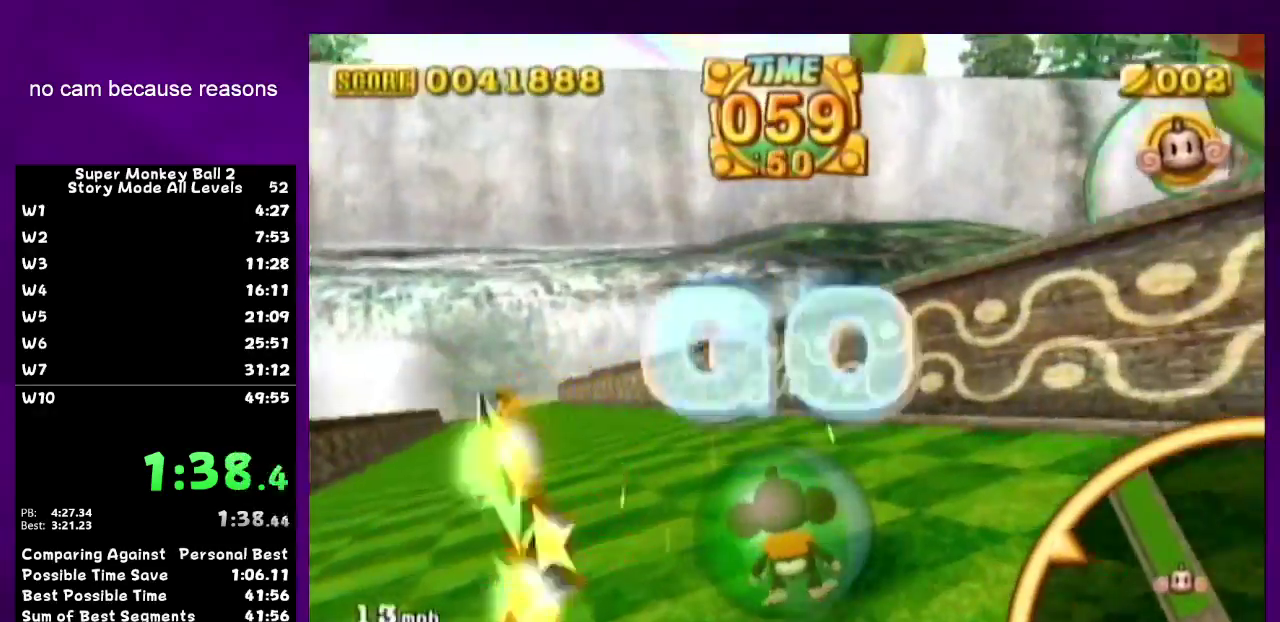
{"buttons": [], "left_stick": "up-left"}
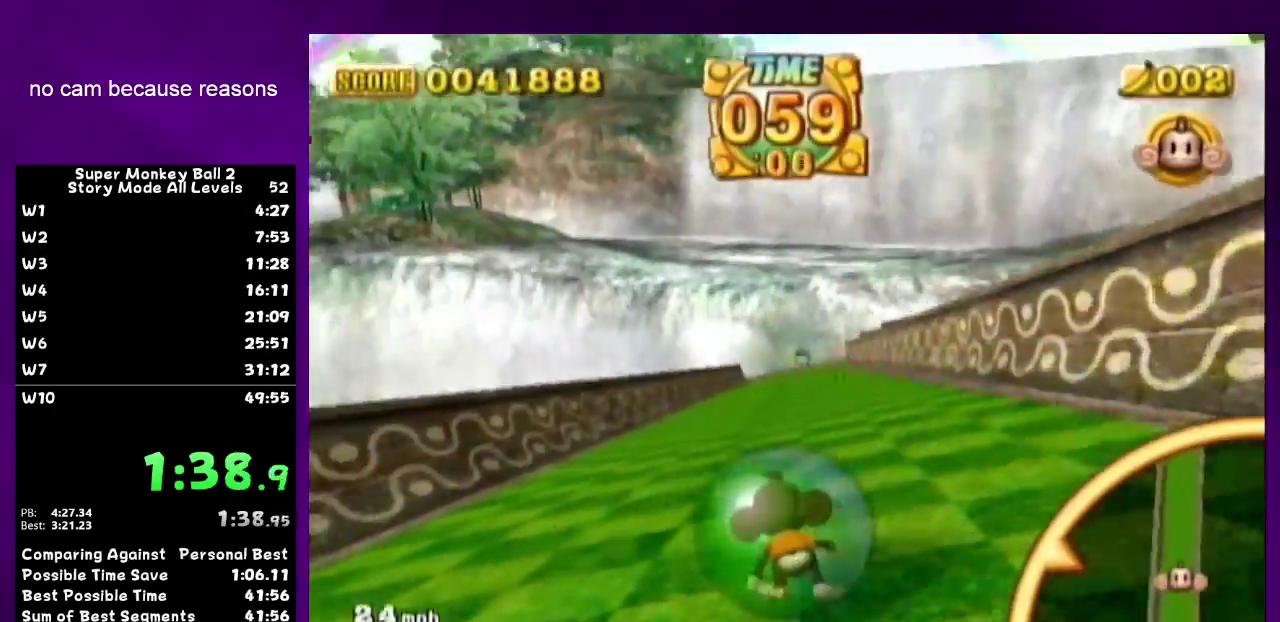
{"buttons": [], "left_stick": "up-left"}
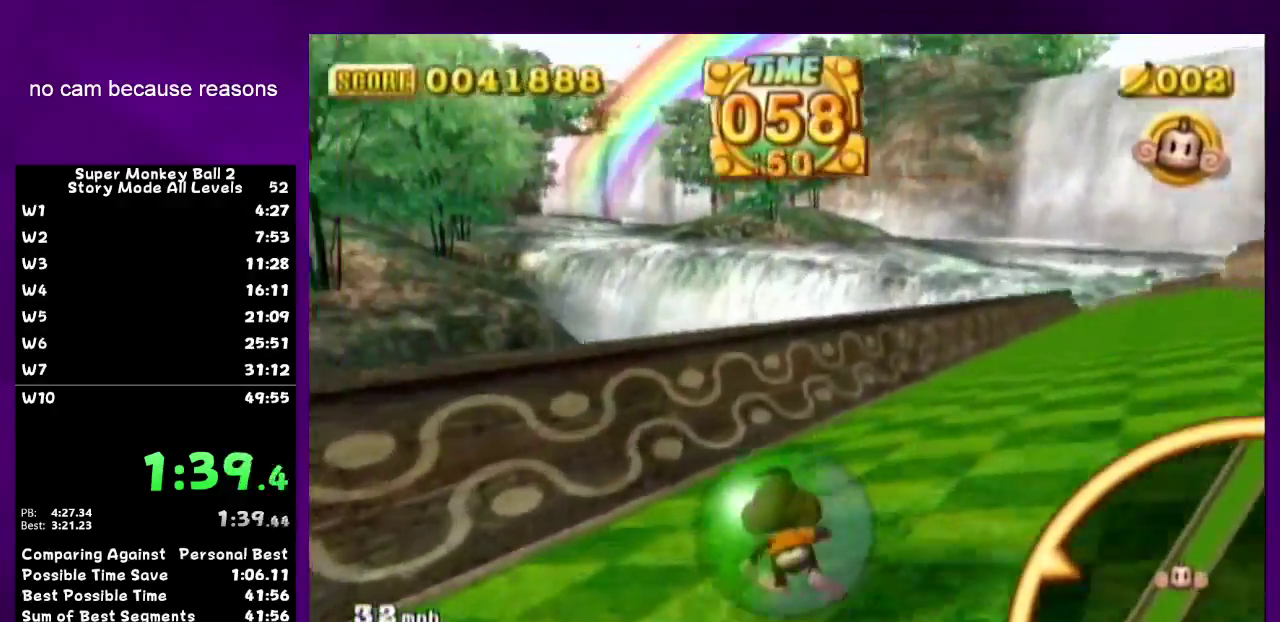
{"buttons": [], "left_stick": "up-right"}
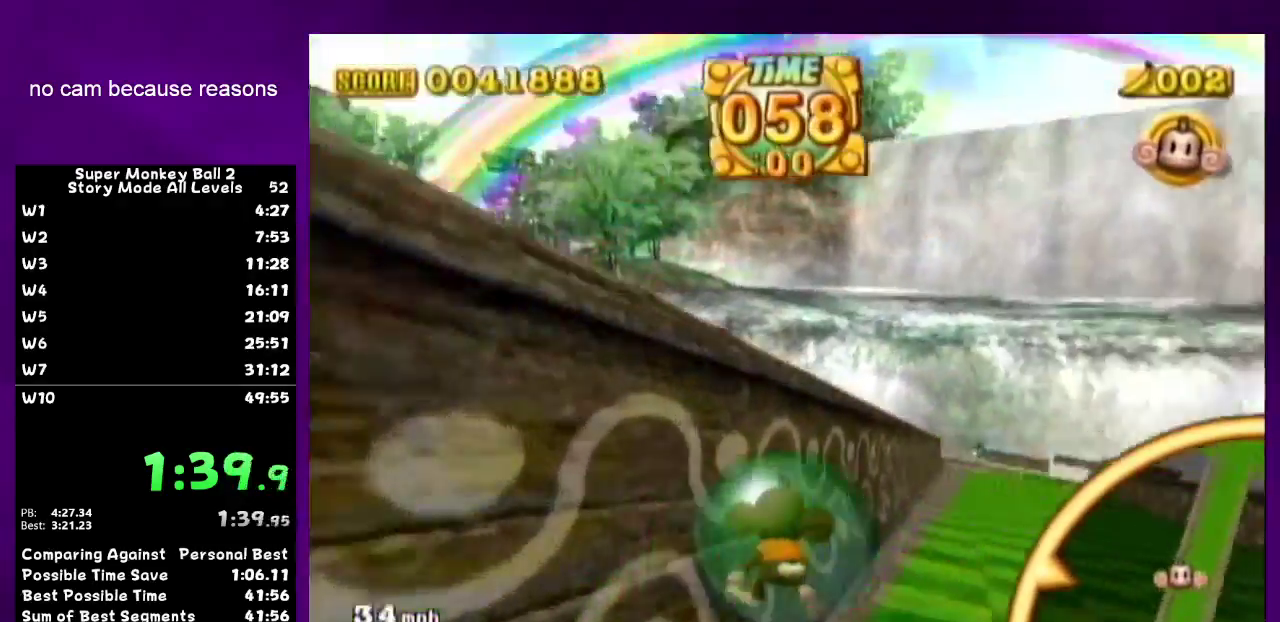
{"buttons": [], "left_stick": "up-right"}
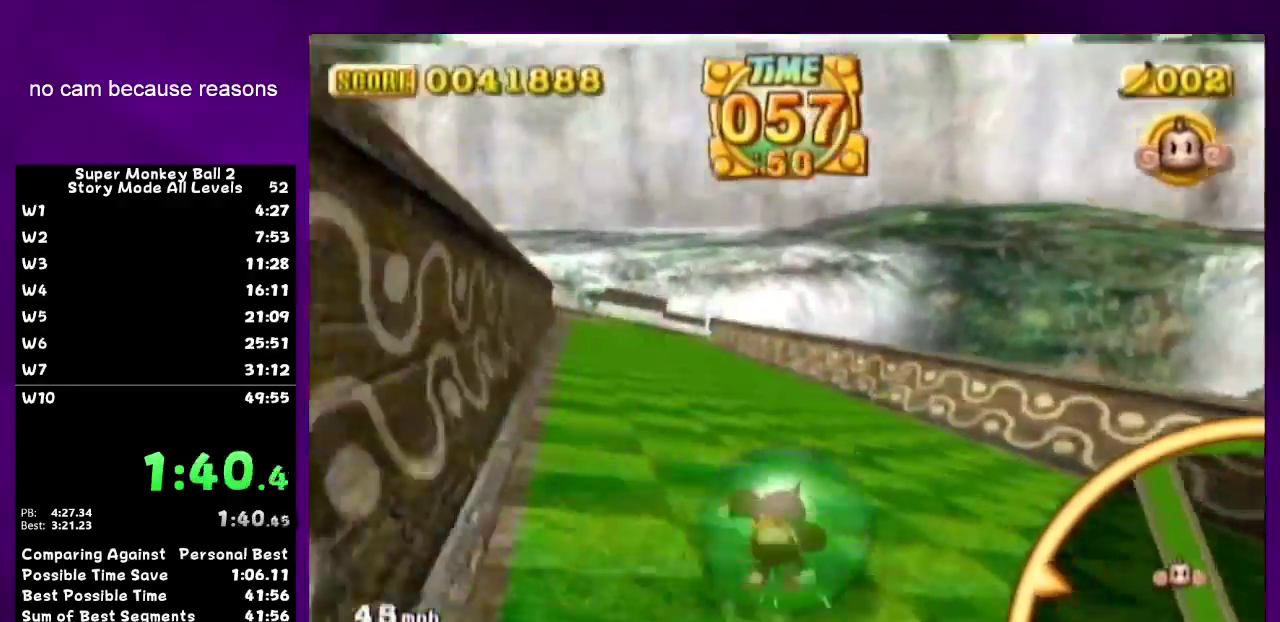
{"buttons": [], "left_stick": "up-left"}
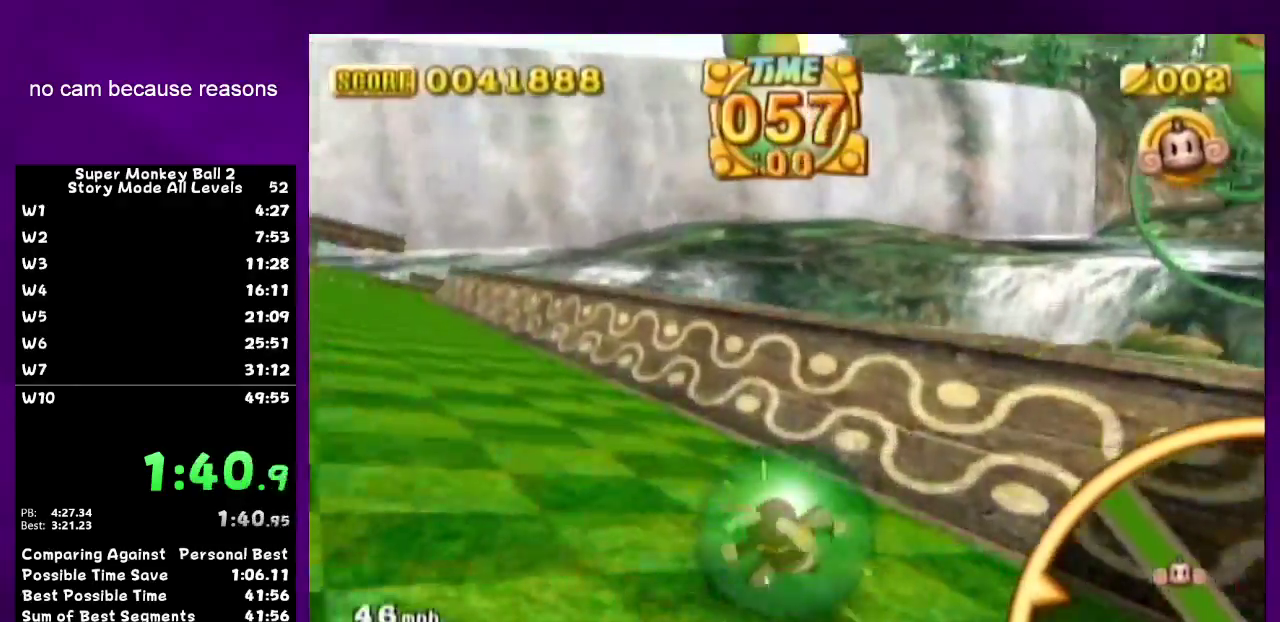
{"buttons": [], "left_stick": "up"}
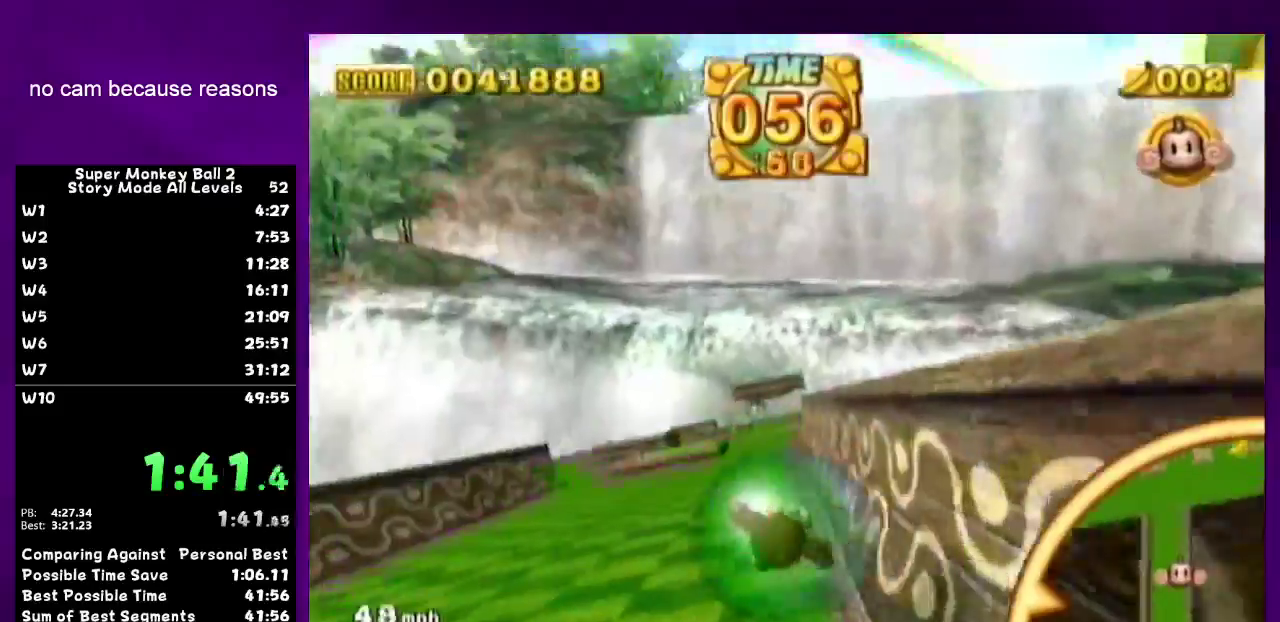
{"buttons": [], "left_stick": "up"}
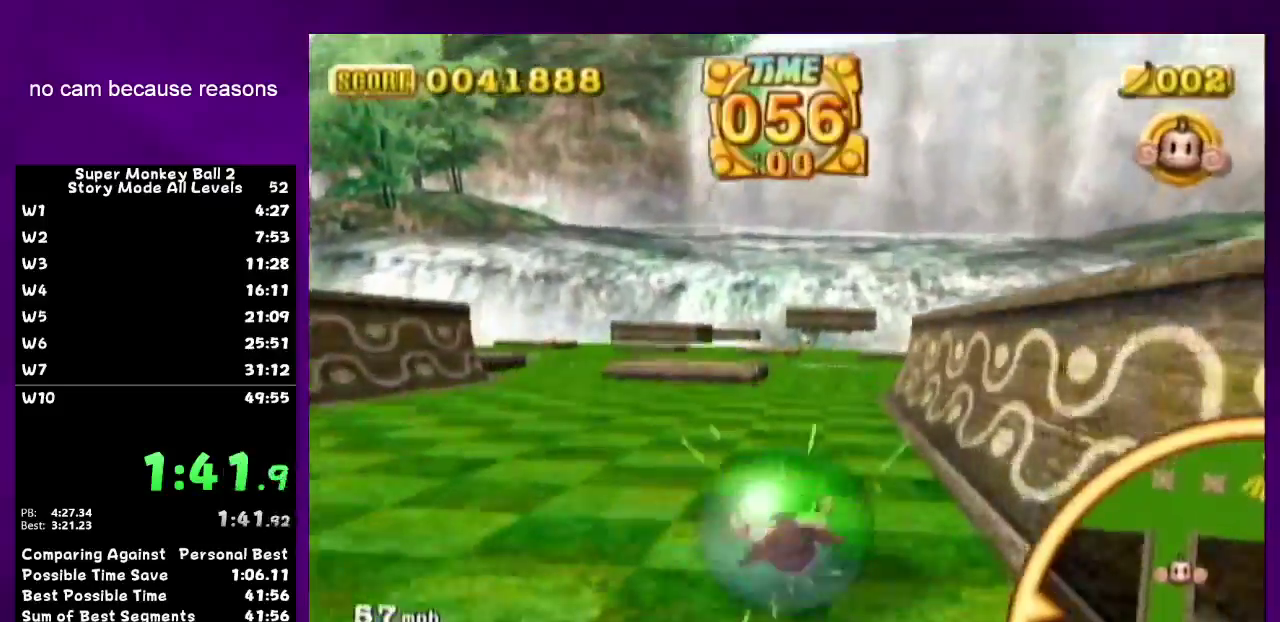
{"buttons": [], "left_stick": "up"}
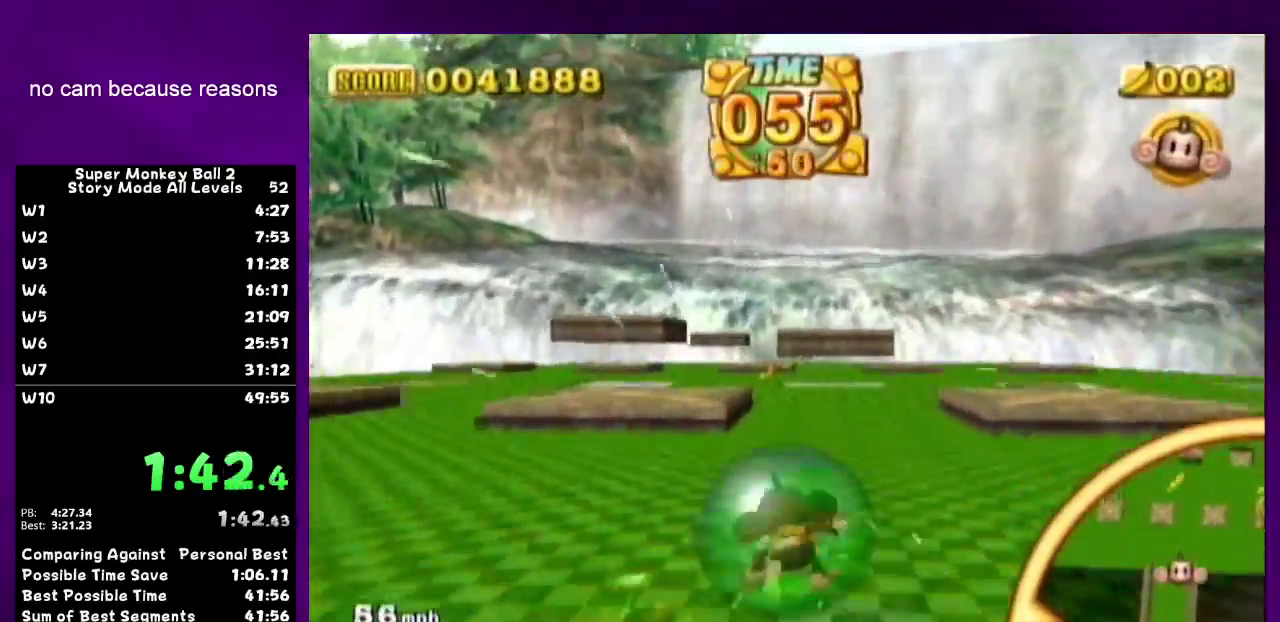
{"buttons": [], "left_stick": "up"}
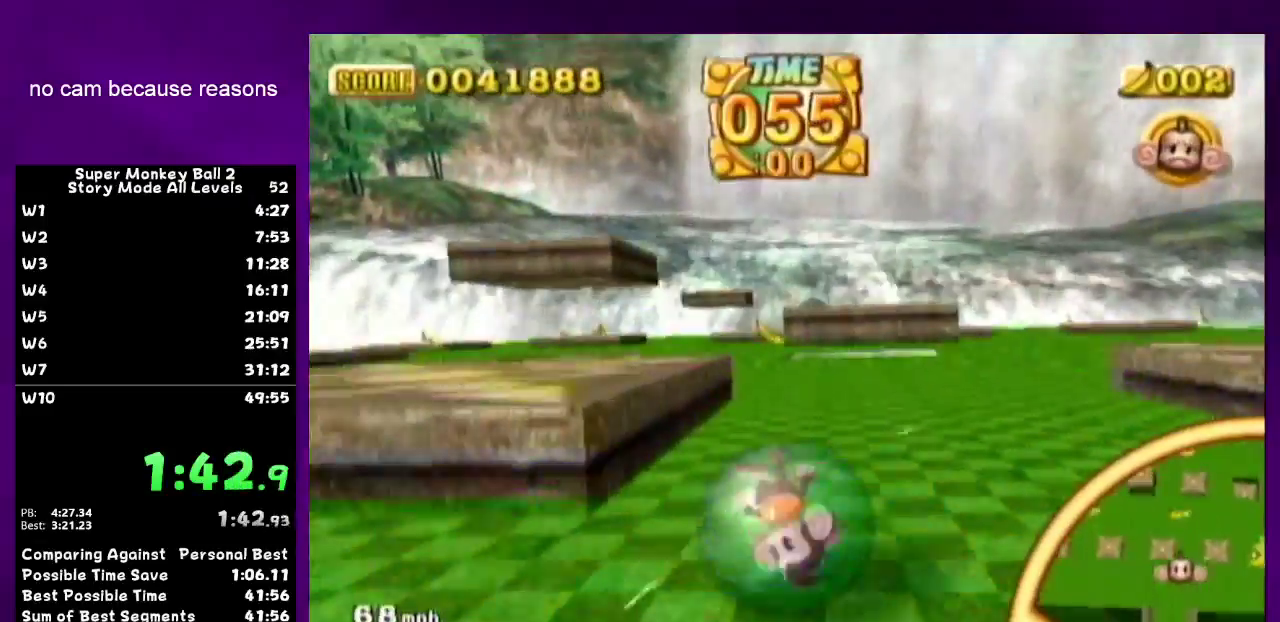
{"buttons": [], "left_stick": "up"}
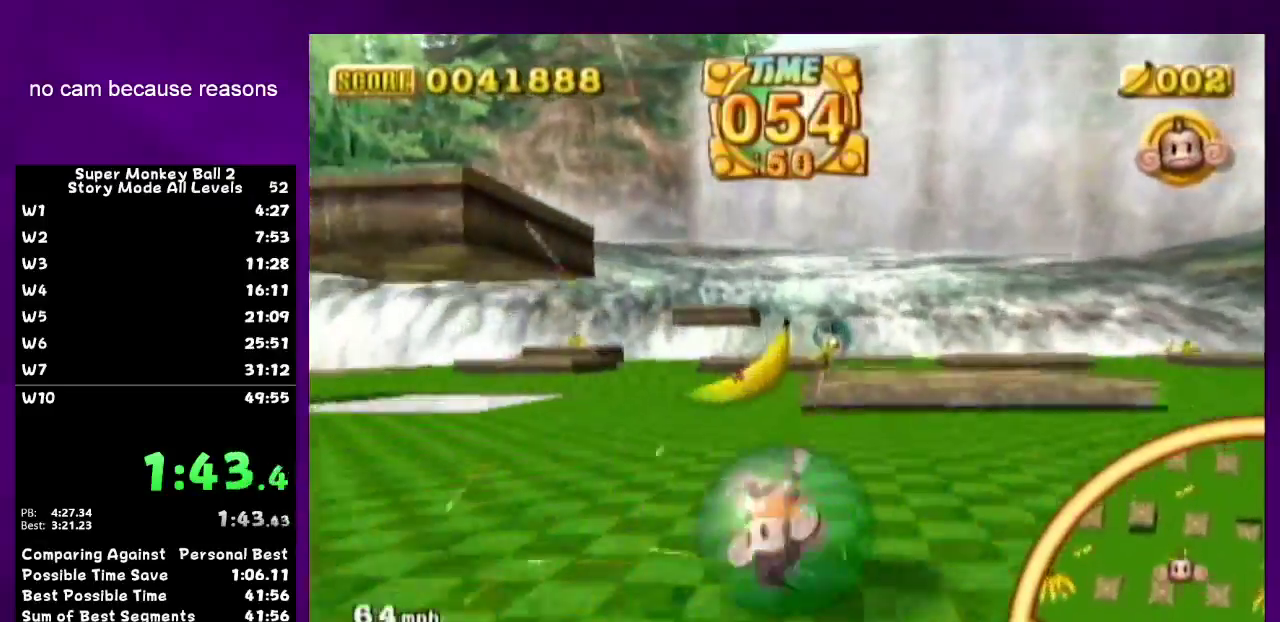
{"buttons": [], "left_stick": "up-right"}
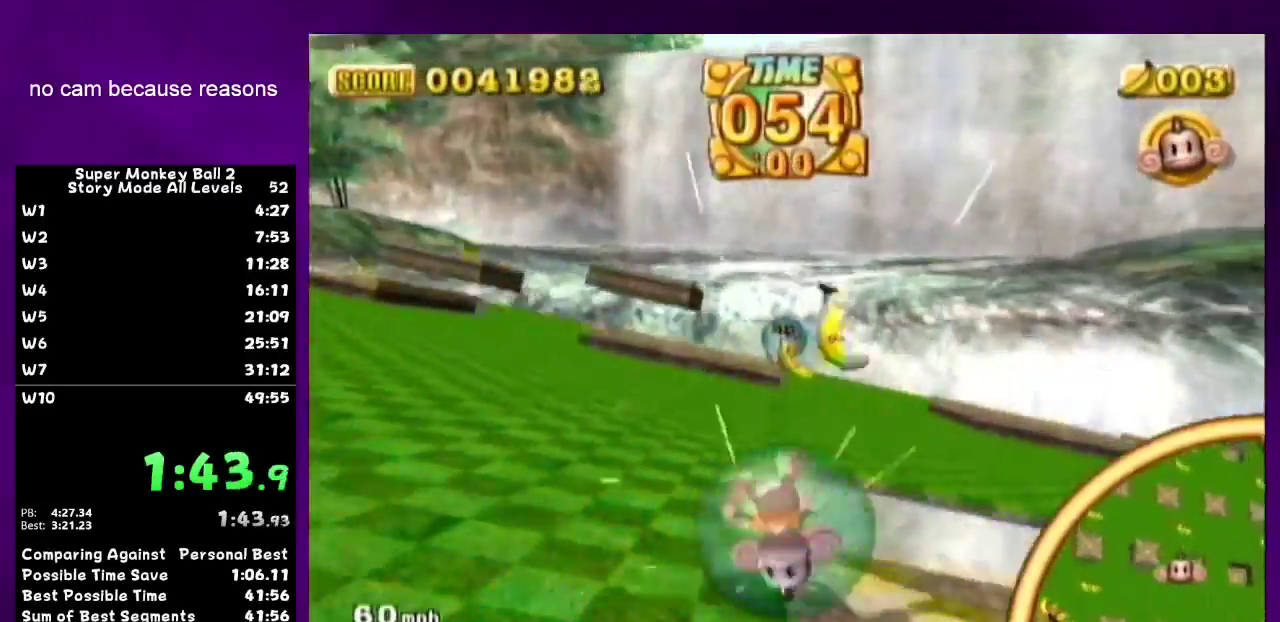
{"buttons": [], "left_stick": "up-left"}
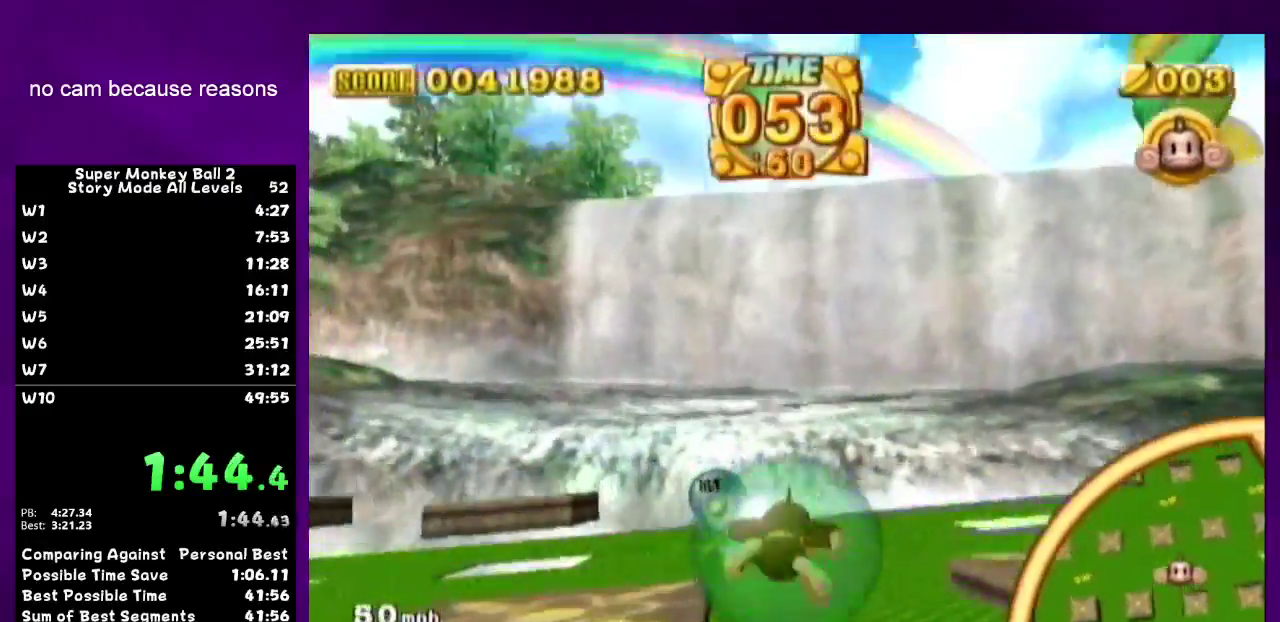
{"buttons": [], "left_stick": "up-right"}
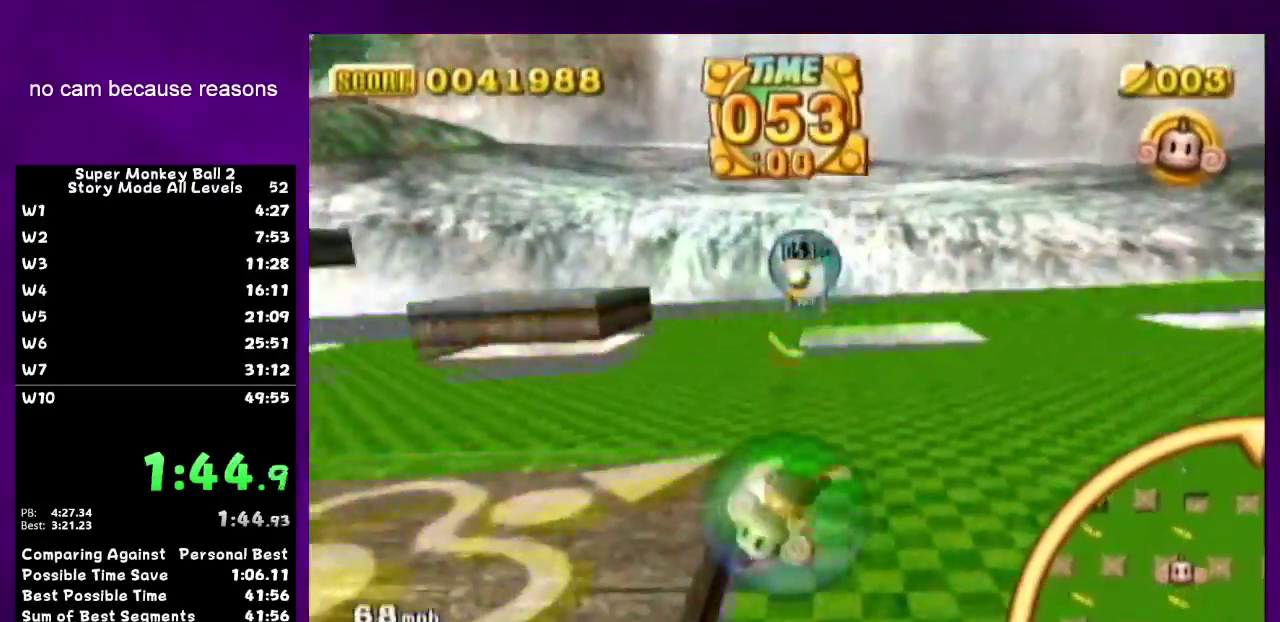
{"buttons": [], "left_stick": "up"}